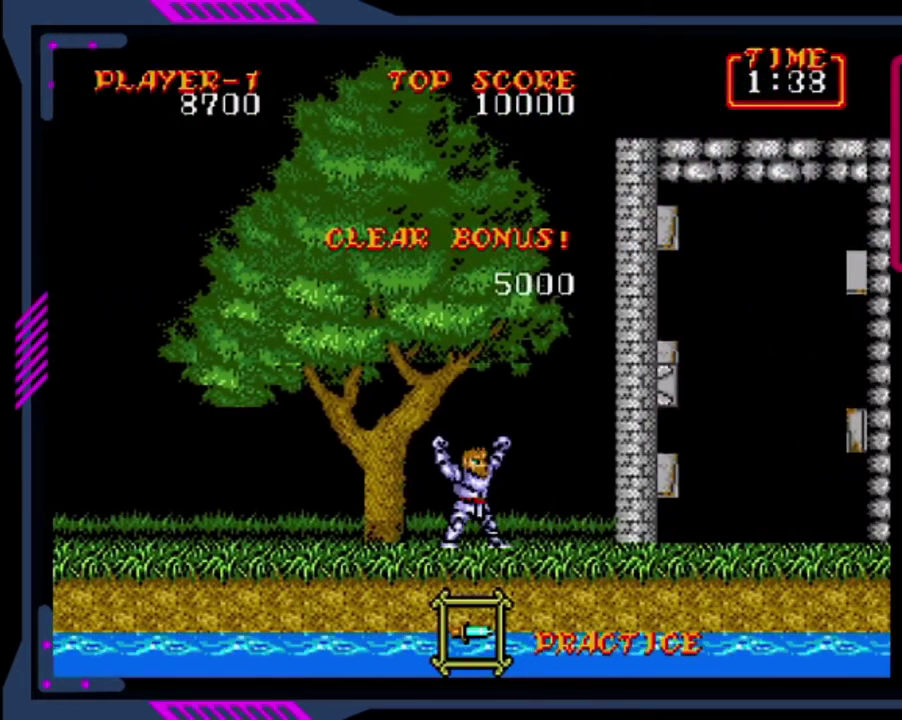
Gameplay with a controller (PlayStation layout); each line is a JSON object with the inputs held at the frame after it. "events" lists button and stick changes between this image and that frame as [ms after this image, input, new state], when the widget could be followed in between. This overlay highlights the sticks when they move; stick clicks (L3 R3) are not distinguishable. Not read: L3 R3 right_stick.
{"buttons": [], "left_stick": "center", "events": []}
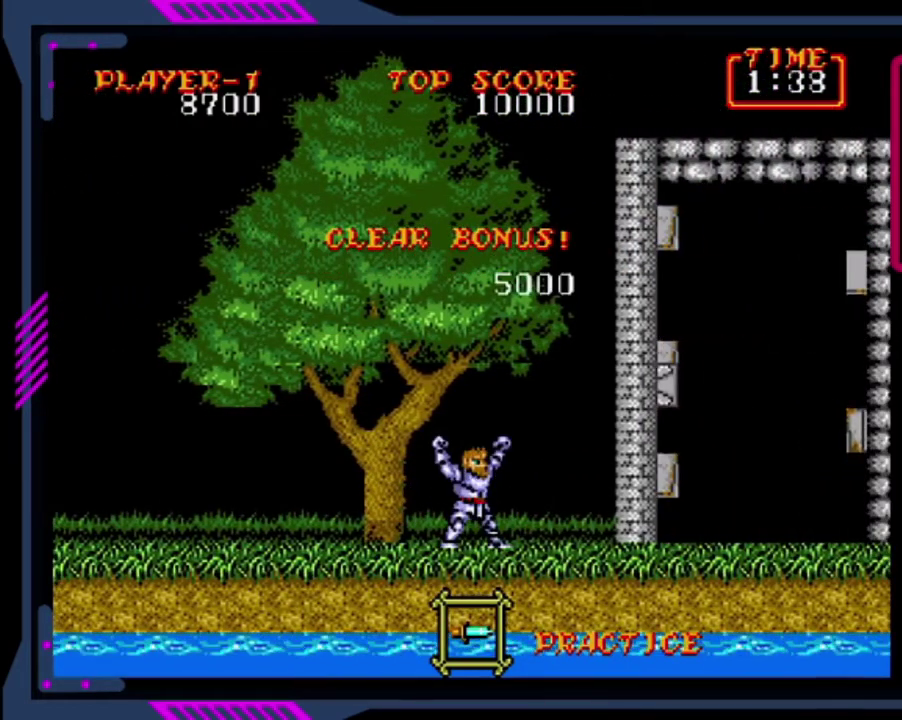
{"buttons": ["DPAD_RIGHT"], "left_stick": "center", "events": [[160, "DPAD_RIGHT", "down"]]}
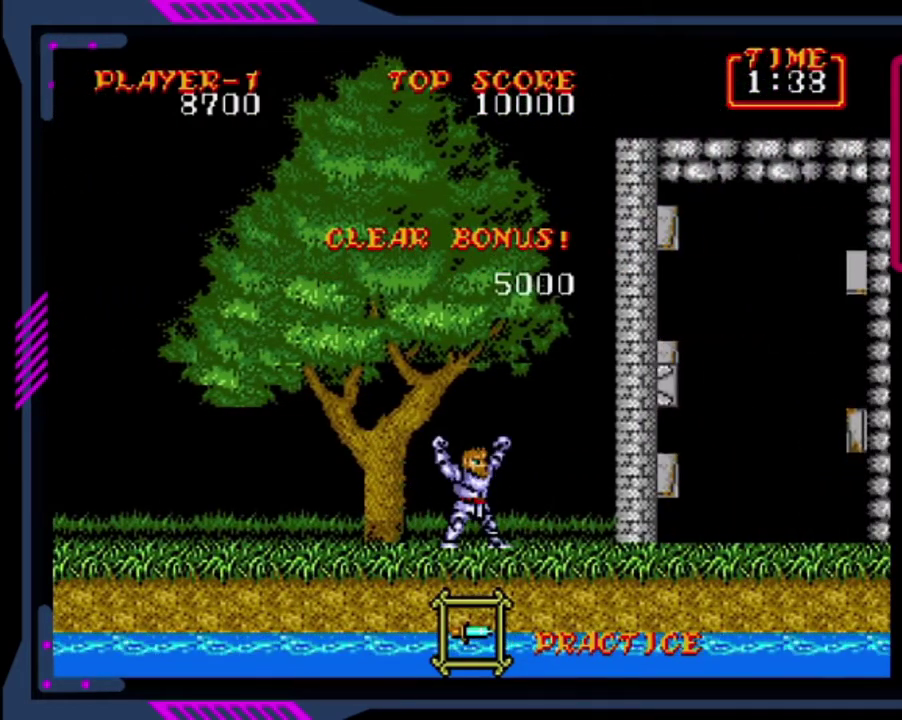
{"buttons": ["DPAD_RIGHT"], "left_stick": "center", "events": []}
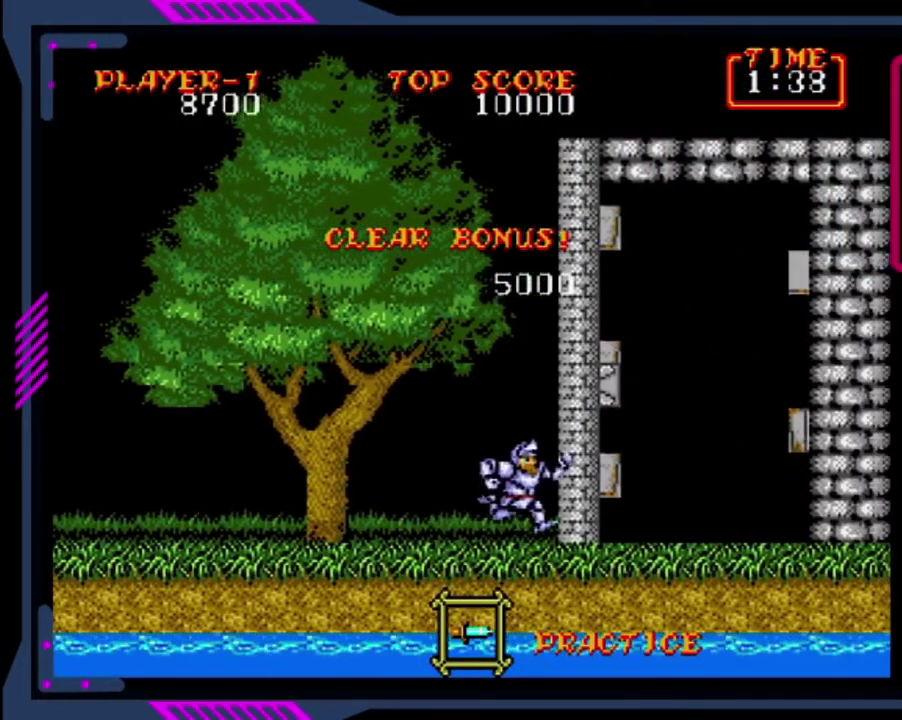
{"buttons": ["DPAD_RIGHT"], "left_stick": "center", "events": []}
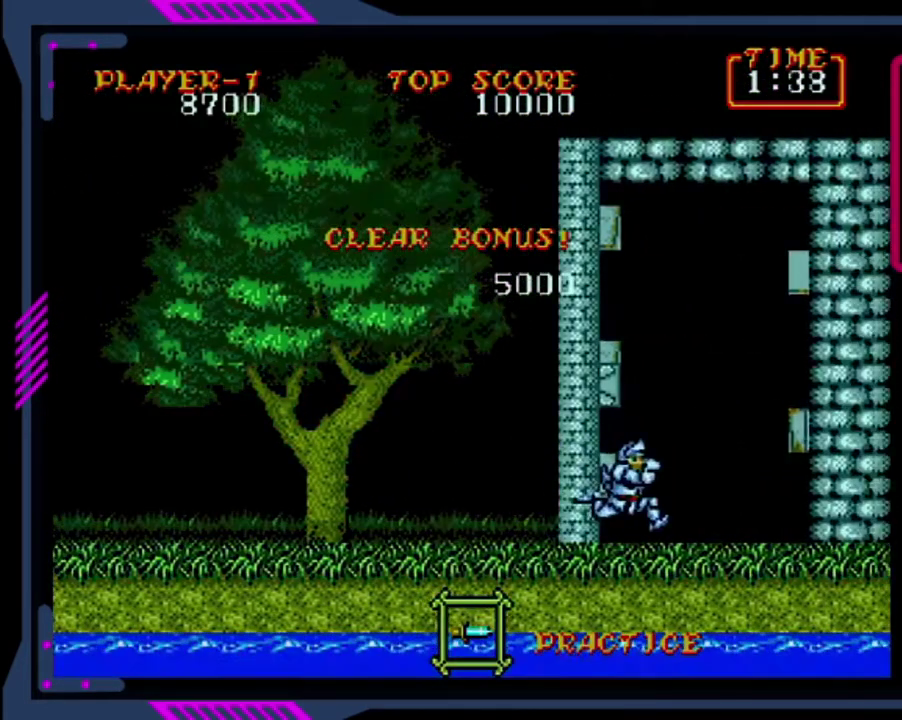
{"buttons": [], "left_stick": "center", "events": [[480, "DPAD_RIGHT", "up"]]}
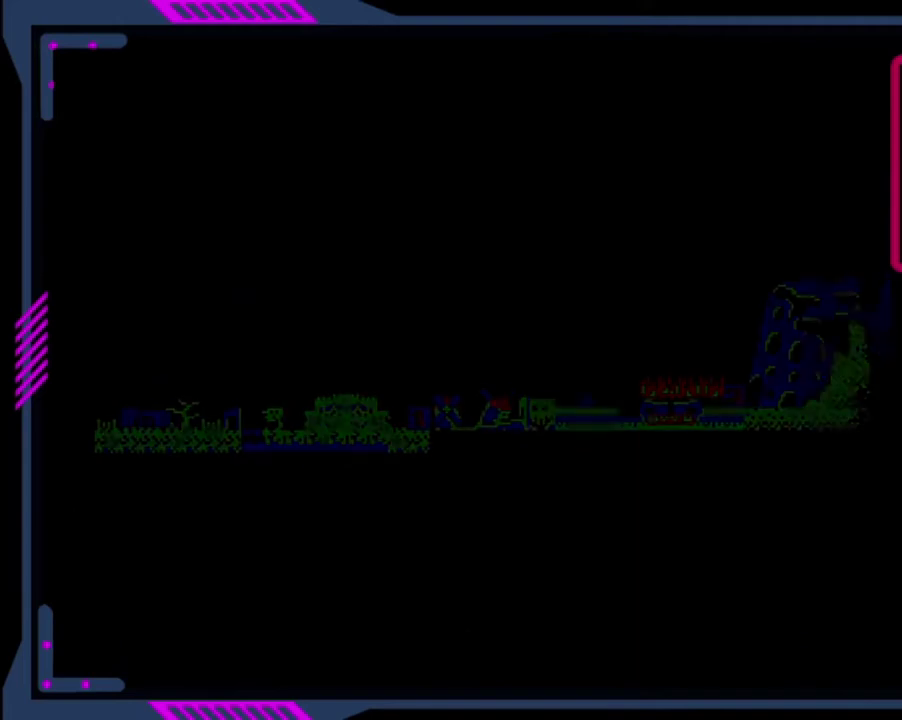
{"buttons": [], "left_stick": "center", "events": []}
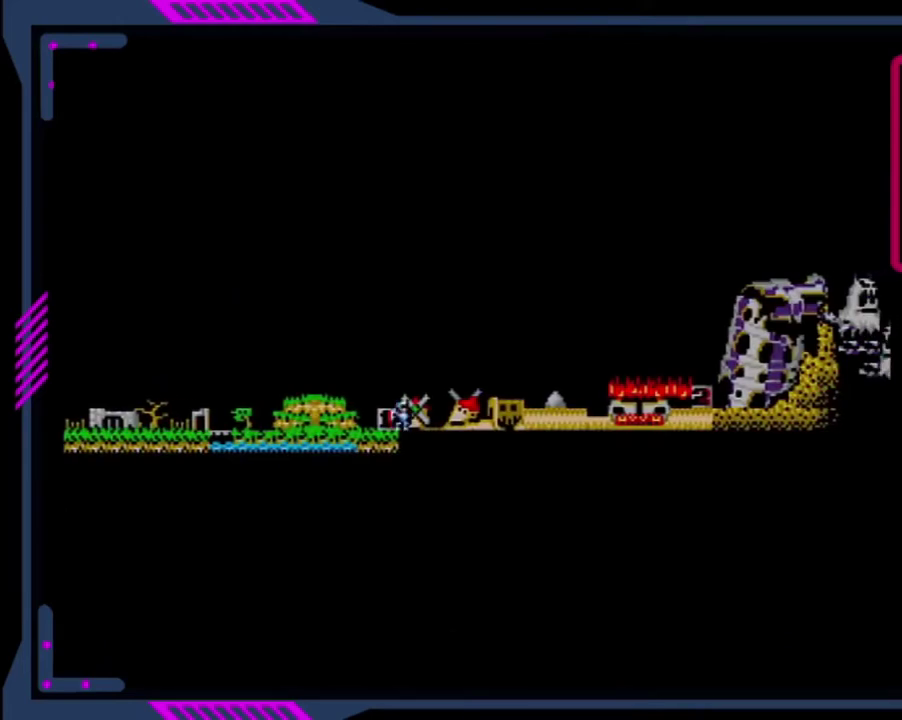
{"buttons": [], "left_stick": "center", "events": []}
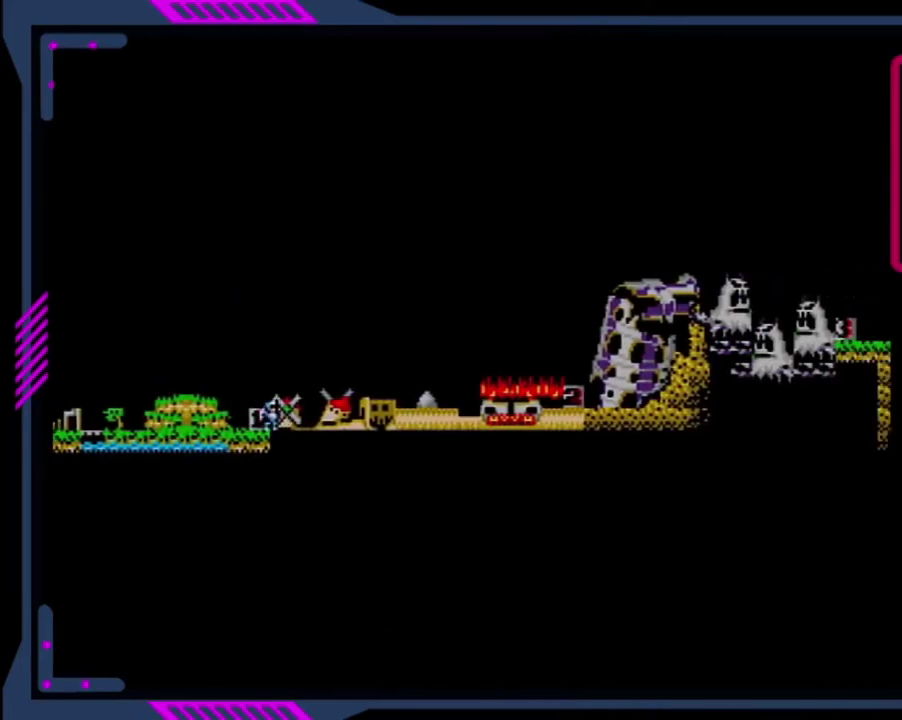
{"buttons": ["CROSS"], "left_stick": "center", "events": [[480, "CROSS", "down"]]}
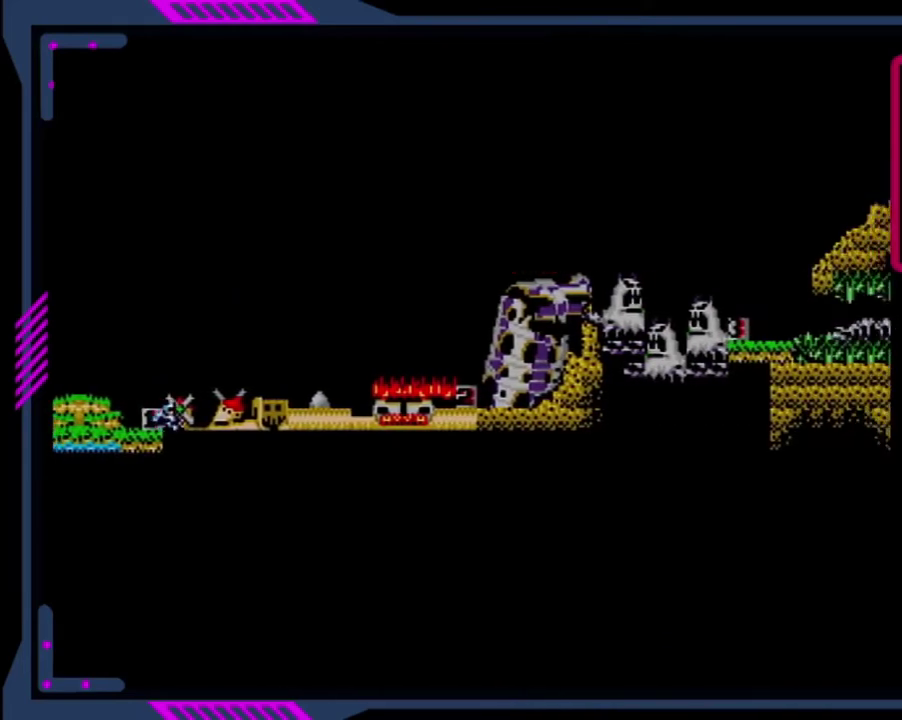
{"buttons": [], "left_stick": "center", "events": [[160, "CROSS", "up"]]}
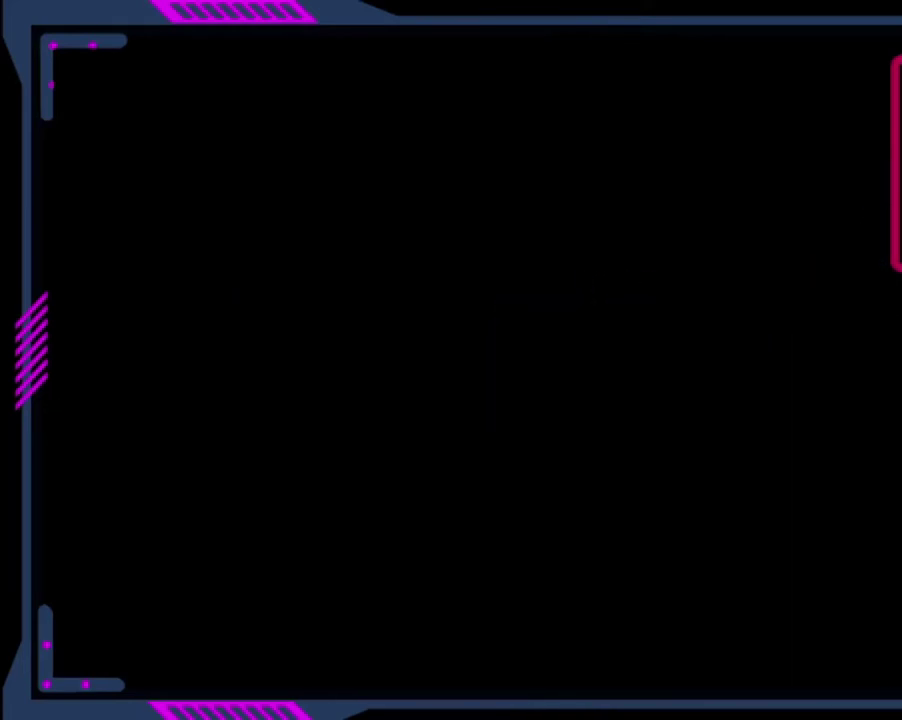
{"buttons": [], "left_stick": "center", "events": []}
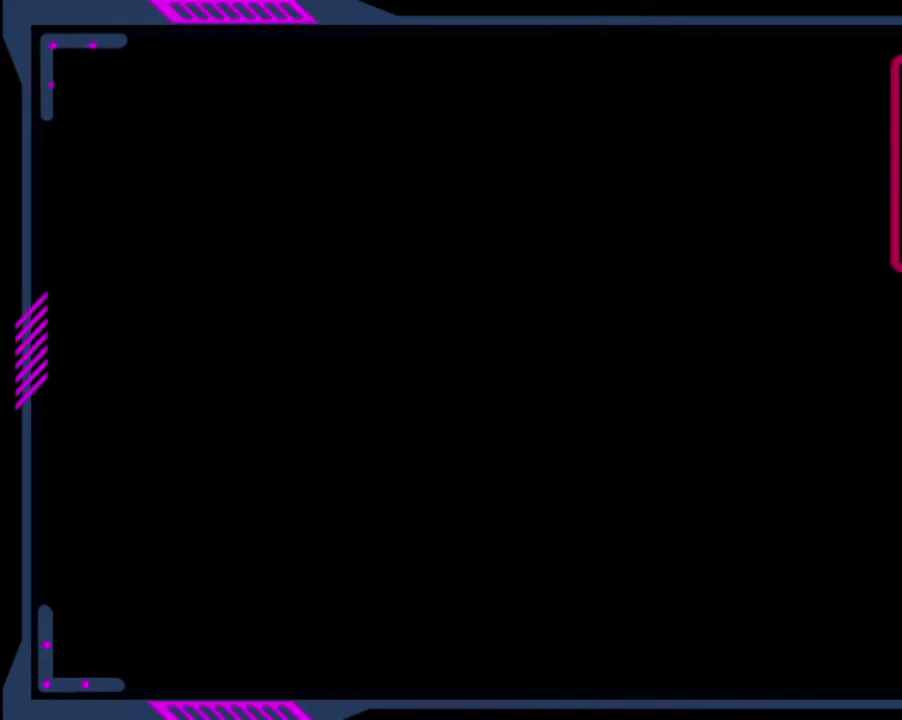
{"buttons": ["DPAD_RIGHT"], "left_stick": "center", "events": [[480, "DPAD_RIGHT", "down"]]}
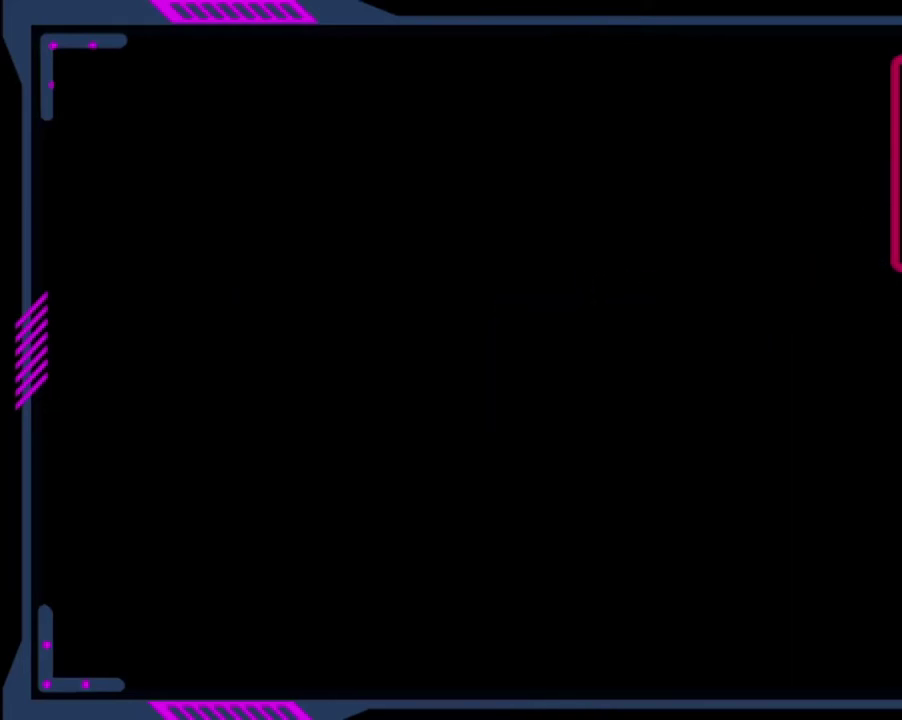
{"buttons": ["DPAD_RIGHT"], "left_stick": "center", "events": []}
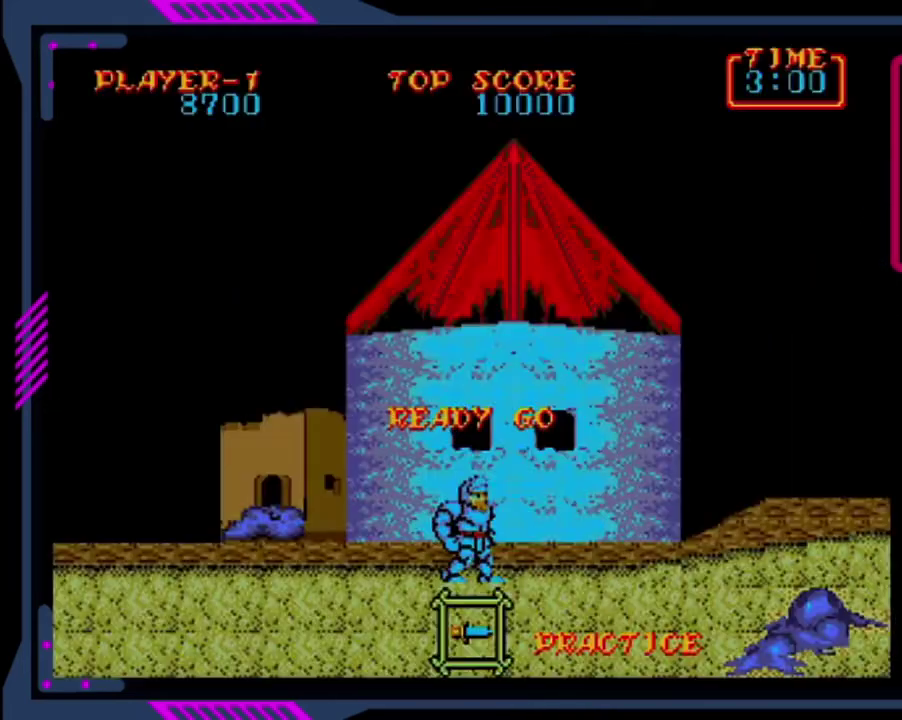
{"buttons": ["DPAD_RIGHT"], "left_stick": "center", "events": []}
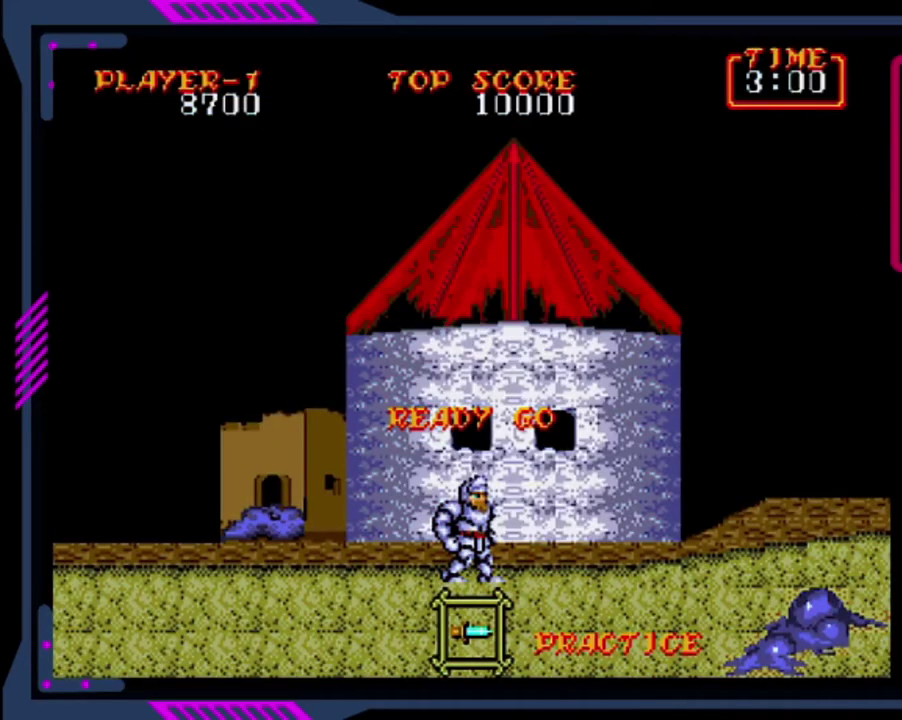
{"buttons": ["DPAD_RIGHT"], "left_stick": "center", "events": [[160, "CROSS", "down"], [360, "CROSS", "up"]]}
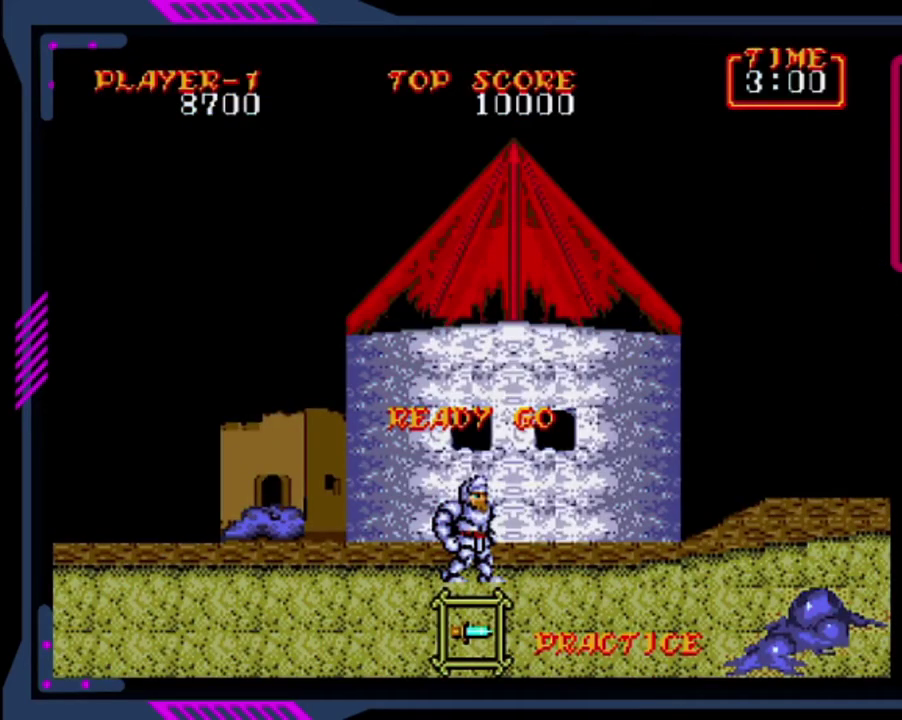
{"buttons": ["DPAD_RIGHT"], "left_stick": "center", "events": [[240, "CROSS", "down"], [440, "CROSS", "up"]]}
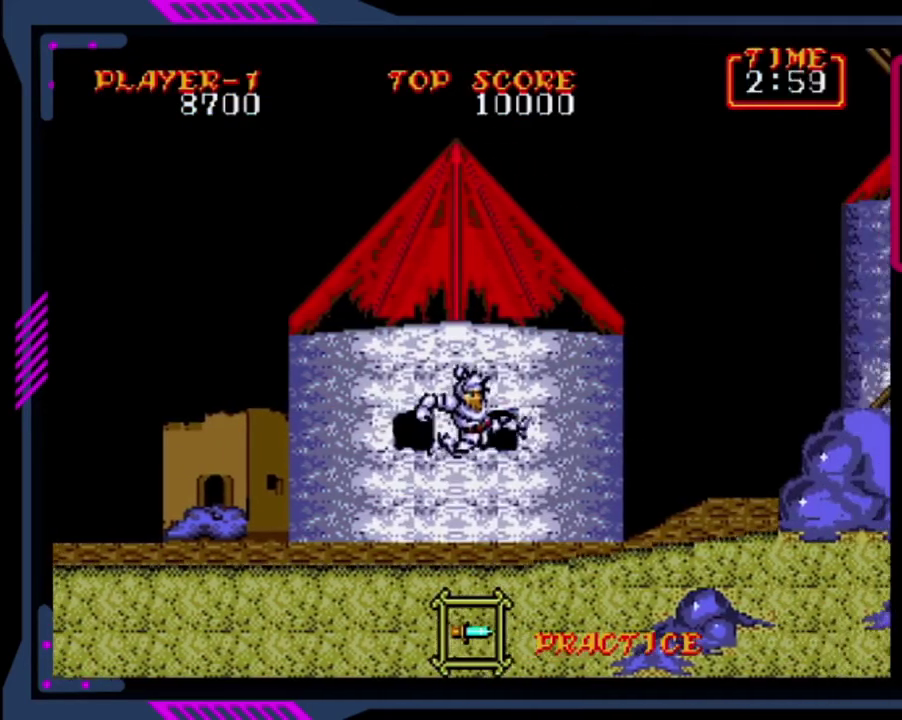
{"buttons": ["SQUARE", "DPAD_RIGHT"], "left_stick": "center", "events": [[200, "SQUARE", "down"]]}
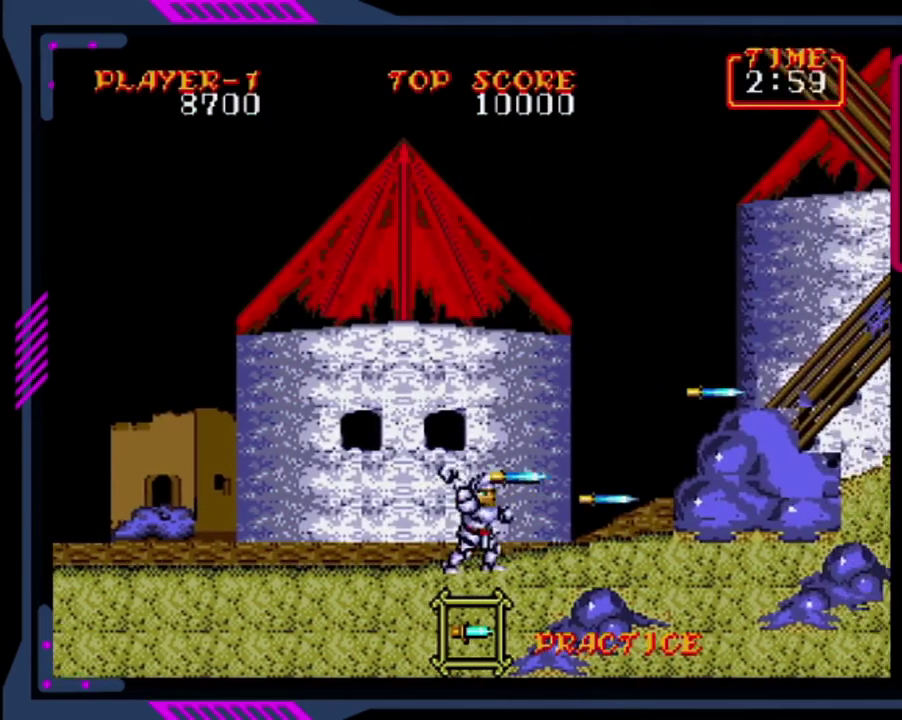
{"buttons": ["DPAD_RIGHT"], "left_stick": "center", "events": [[160, "SQUARE", "up"]]}
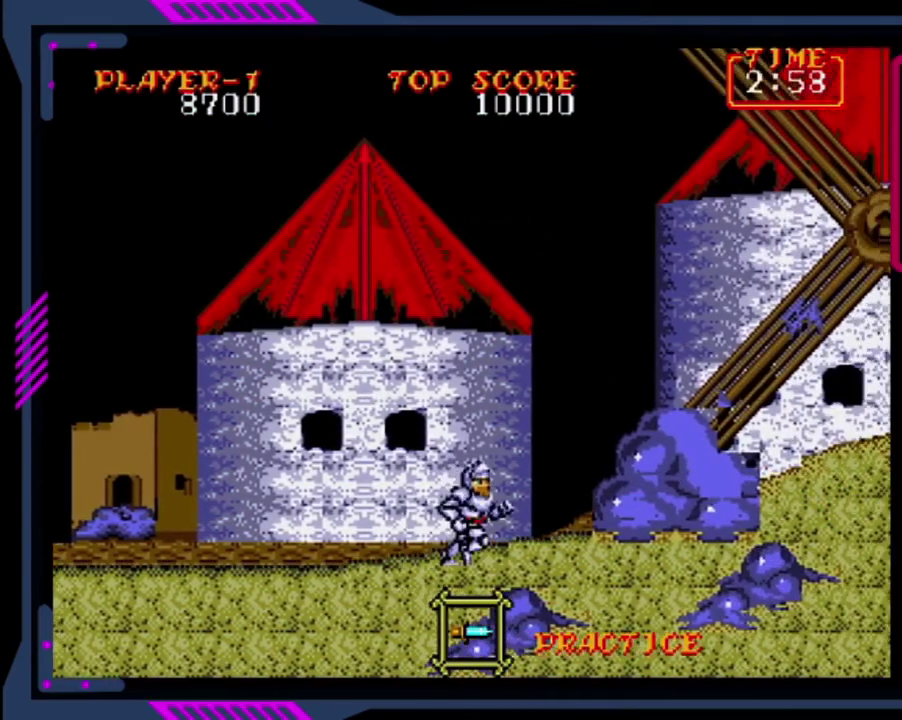
{"buttons": ["CROSS", "SQUARE", "DPAD_RIGHT"], "left_stick": "center", "events": [[200, "CROSS", "down"], [400, "SQUARE", "down"]]}
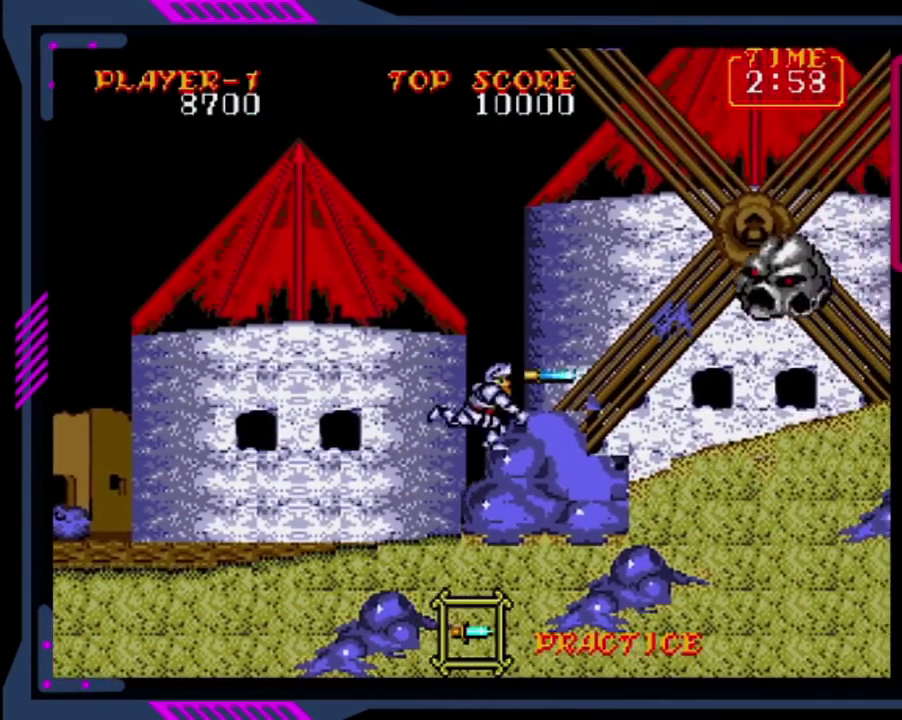
{"buttons": [], "left_stick": "center", "events": [[80, "CROSS", "up"], [240, "DPAD_RIGHT", "up"], [240, "SQUARE", "up"], [320, "SQUARE", "down"], [440, "SQUARE", "up"]]}
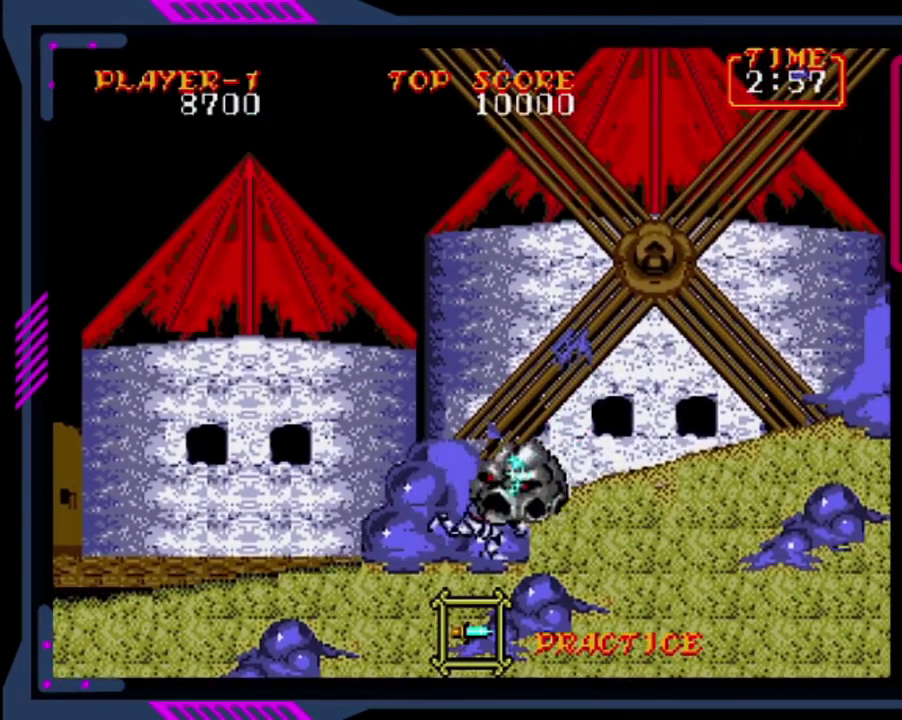
{"buttons": ["DPAD_RIGHT"], "left_stick": "center", "events": [[40, "SQUARE", "down"], [200, "SQUARE", "up"], [280, "SQUARE", "down"], [440, "DPAD_RIGHT", "down"], [440, "SQUARE", "up"]]}
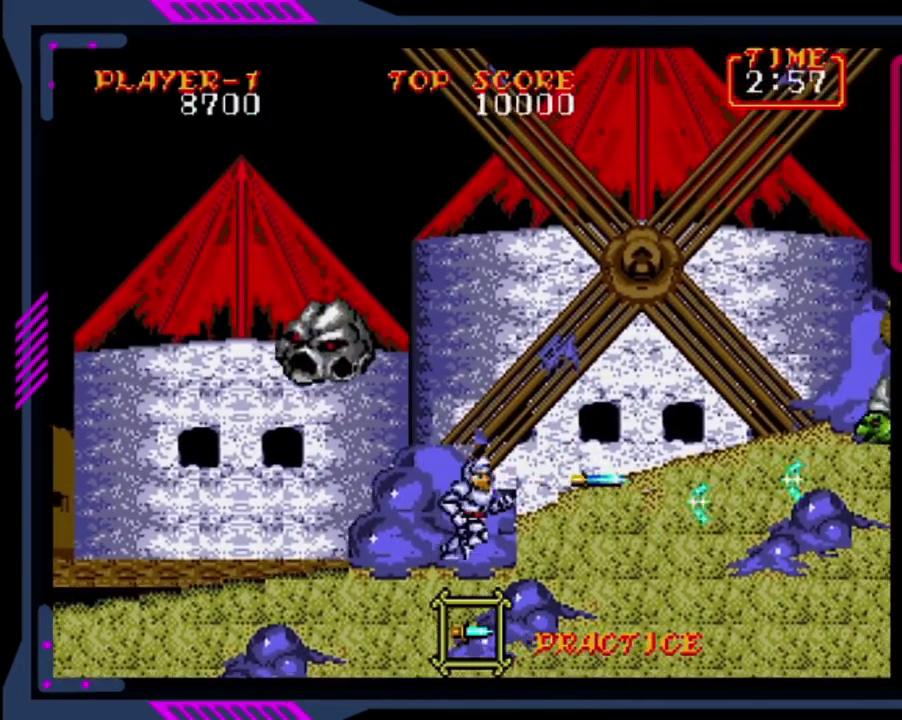
{"buttons": ["SQUARE"], "left_stick": "center", "events": [[480, "DPAD_RIGHT", "up"], [480, "SQUARE", "down"]]}
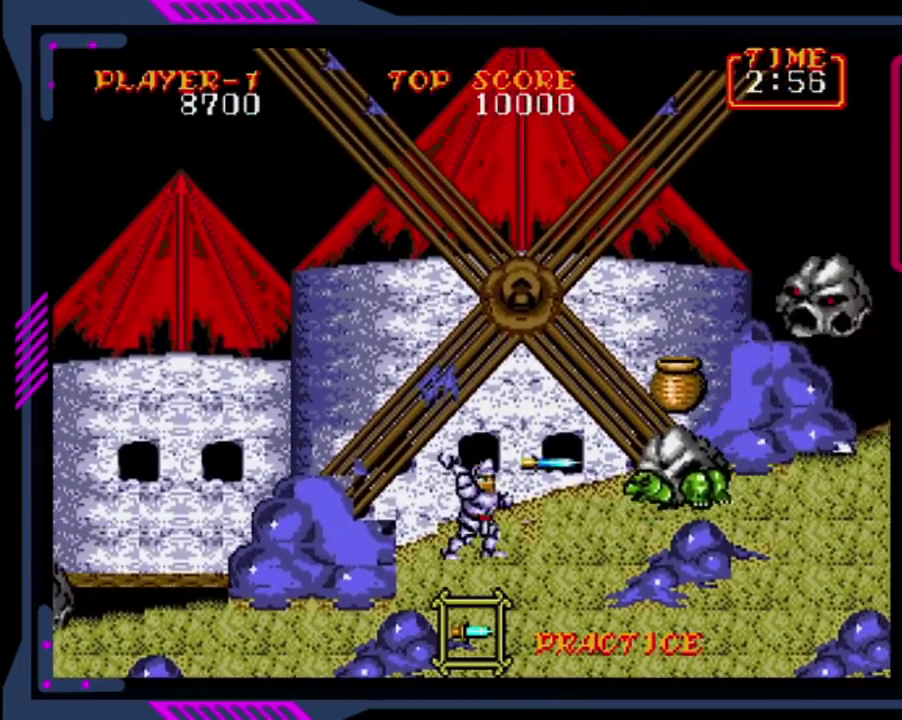
{"buttons": ["SQUARE"], "left_stick": "center", "events": []}
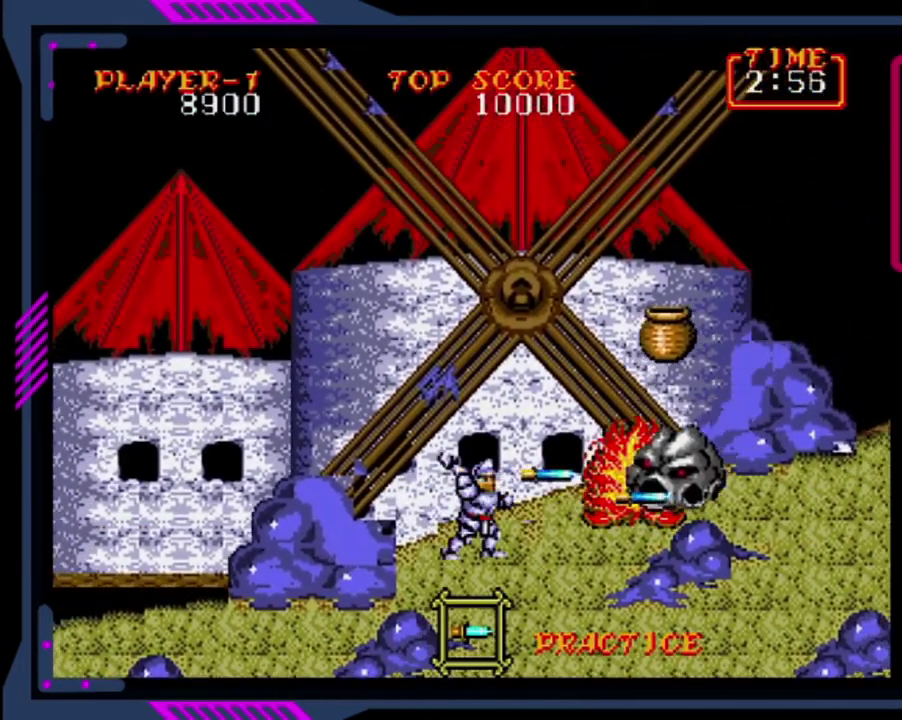
{"buttons": ["DPAD_RIGHT"], "left_stick": "center", "events": [[320, "SQUARE", "up"], [480, "DPAD_RIGHT", "down"]]}
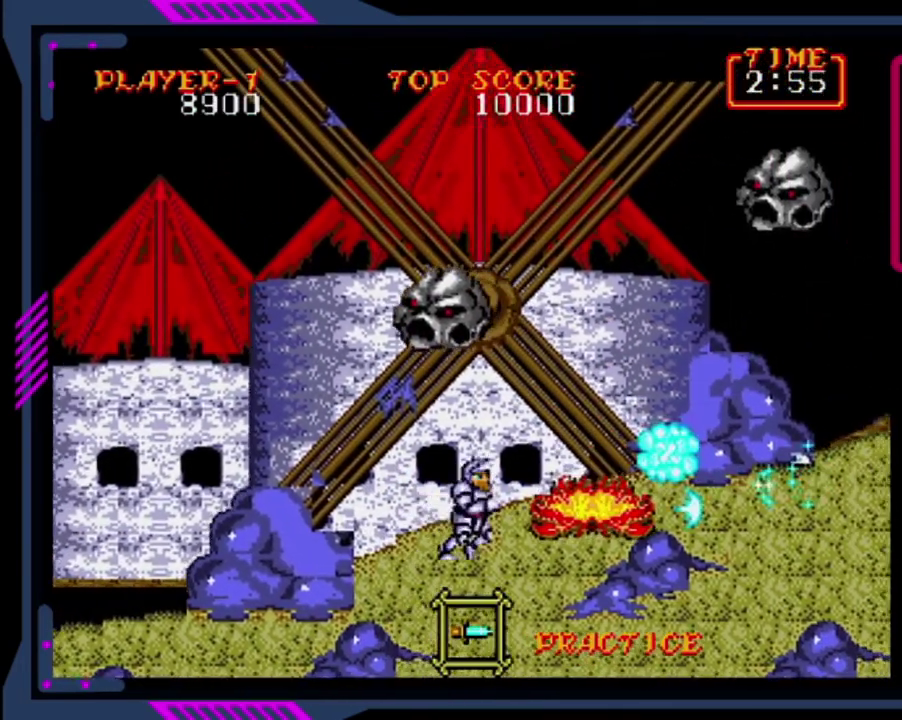
{"buttons": ["DPAD_LEFT"], "left_stick": "center", "events": [[320, "DPAD_RIGHT", "up"], [360, "DPAD_LEFT", "down"]]}
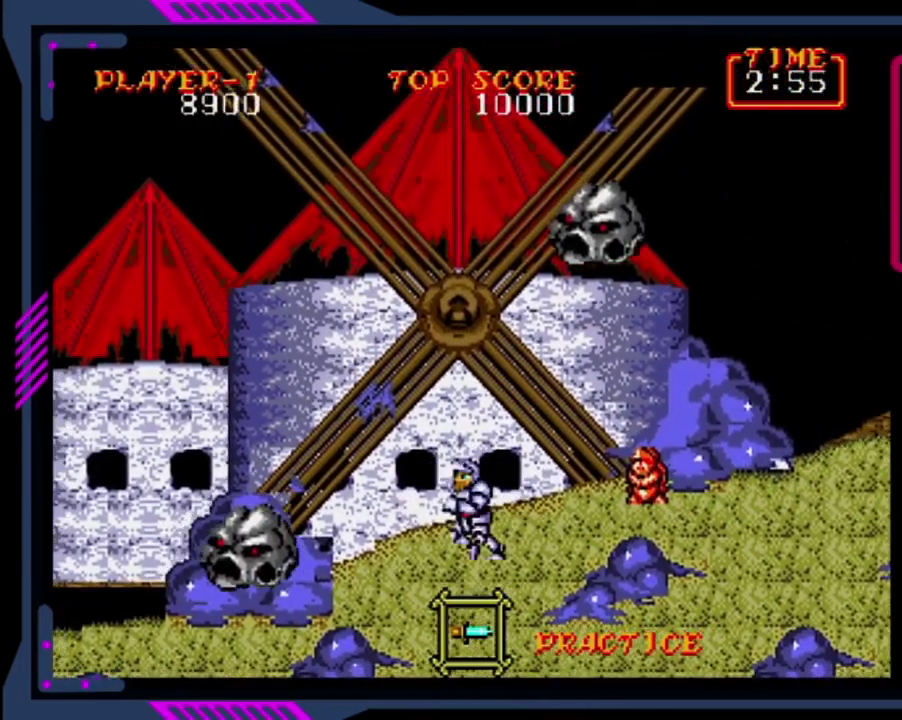
{"buttons": [], "left_stick": "center", "events": [[480, "DPAD_LEFT", "up"]]}
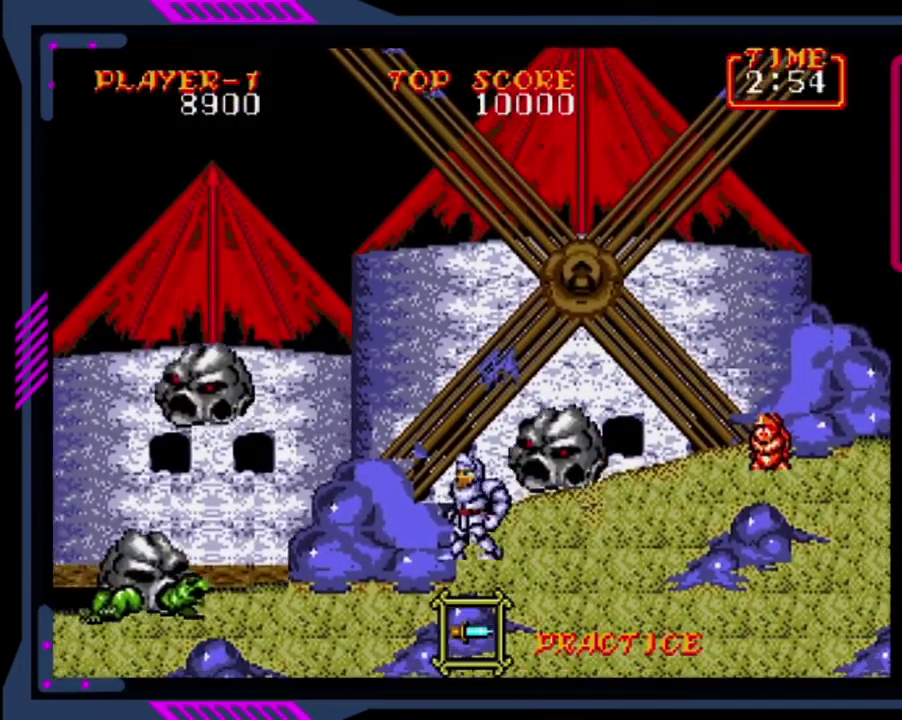
{"buttons": ["DPAD_RIGHT"], "left_stick": "center", "events": [[40, "DPAD_RIGHT", "down"]]}
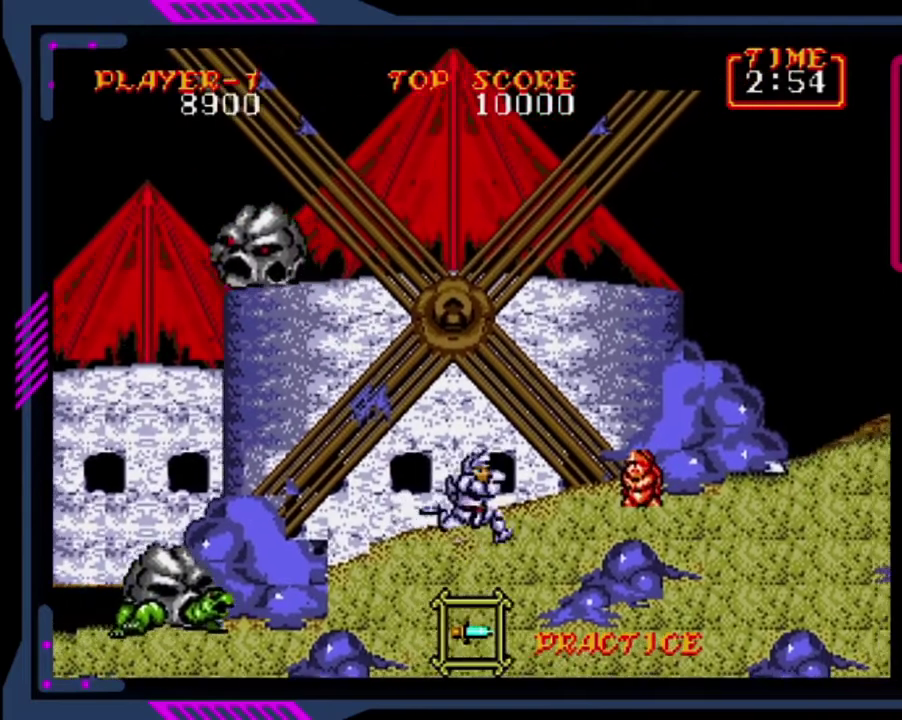
{"buttons": ["DPAD_RIGHT"], "left_stick": "center", "events": []}
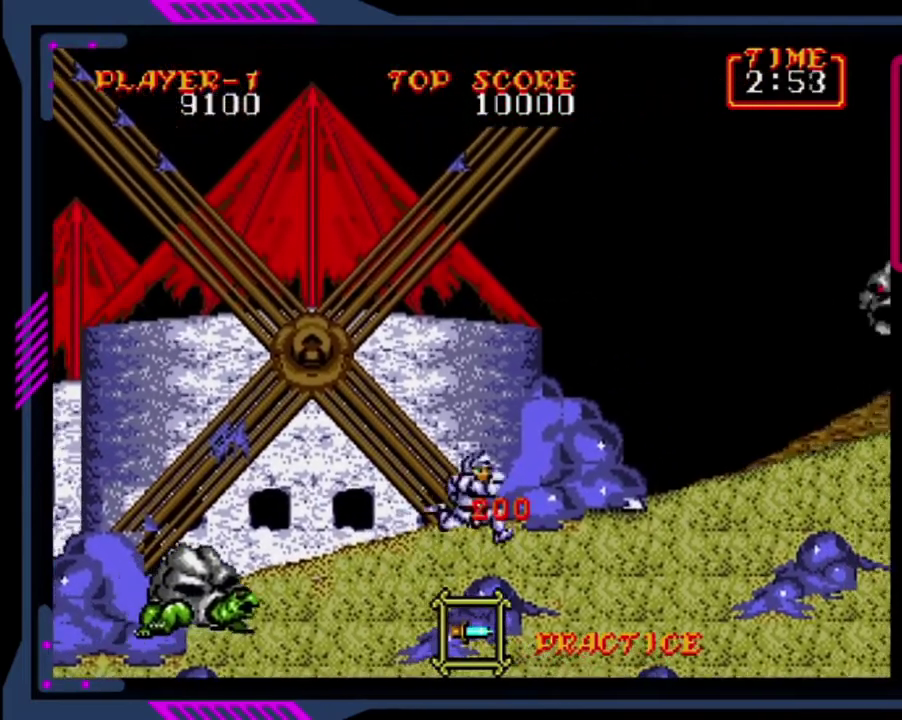
{"buttons": [], "left_stick": "center", "events": [[440, "DPAD_RIGHT", "up"]]}
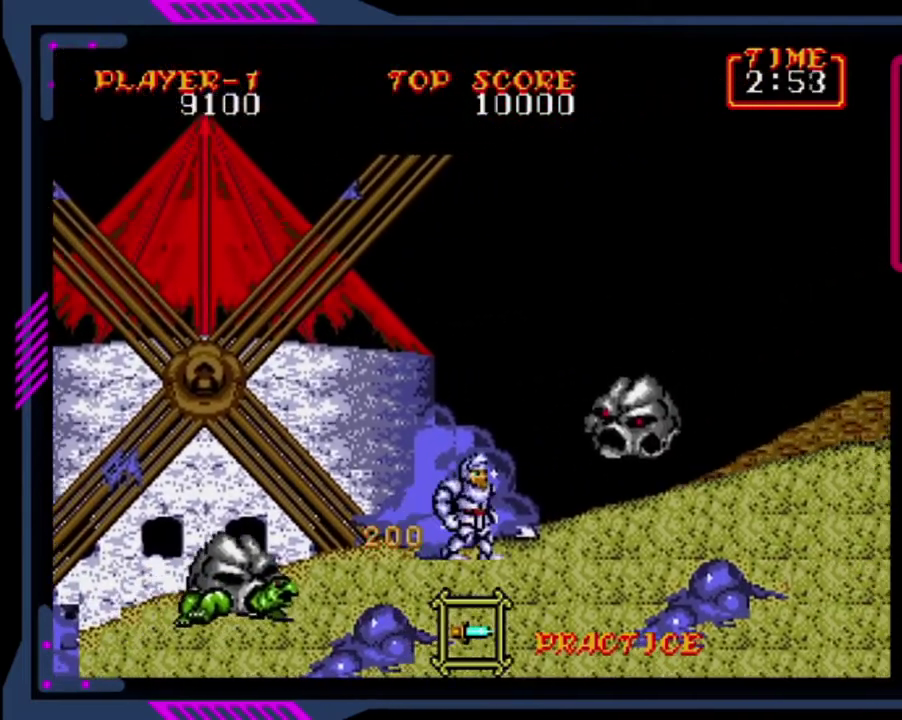
{"buttons": ["DPAD_RIGHT"], "left_stick": "center", "events": [[320, "DPAD_RIGHT", "down"]]}